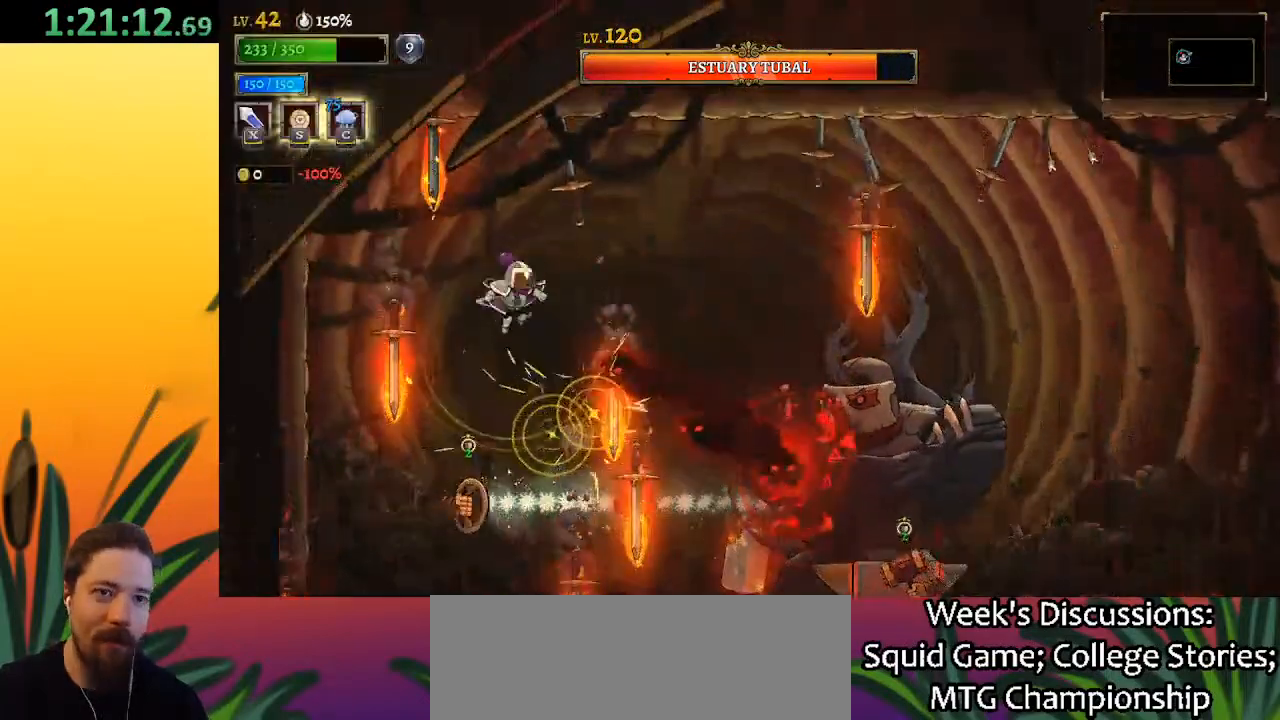
Gameplay with keyboard; each line is a JSON object with the keys held at the frame after it. "events" lists presses ("down") and releases ("up") of "a", "c", "d", "down", "left", "right", "s", "up", "x" and "z" between this image and that frame as [ms after this image, input, new state], when the widget could be followed in between. No other keys are recorded. Mouse input is not recorded.
{"keys": ["right"], "events": [[50, "down", "up"], [100, "left", "up"], [233, "down", "down"], [233, "right", "down"], [483, "down", "up"]]}
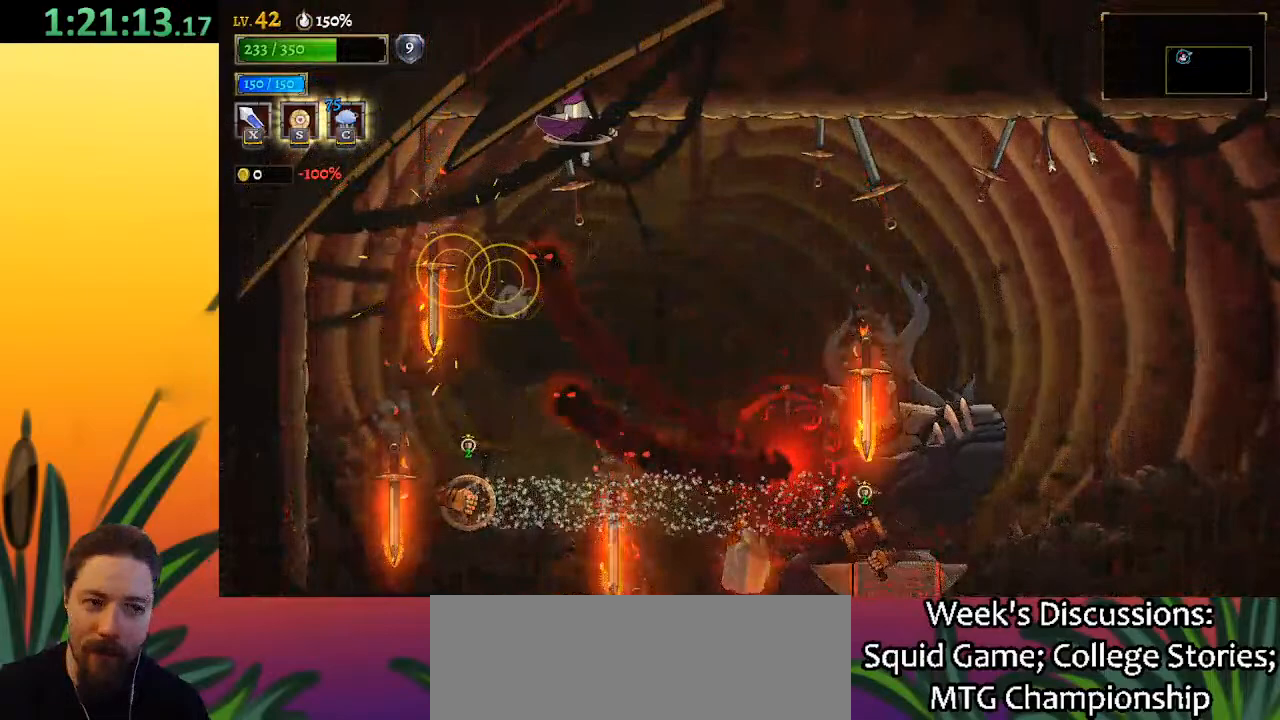
{"keys": ["d", "right"], "events": [[50, "d", "down"]]}
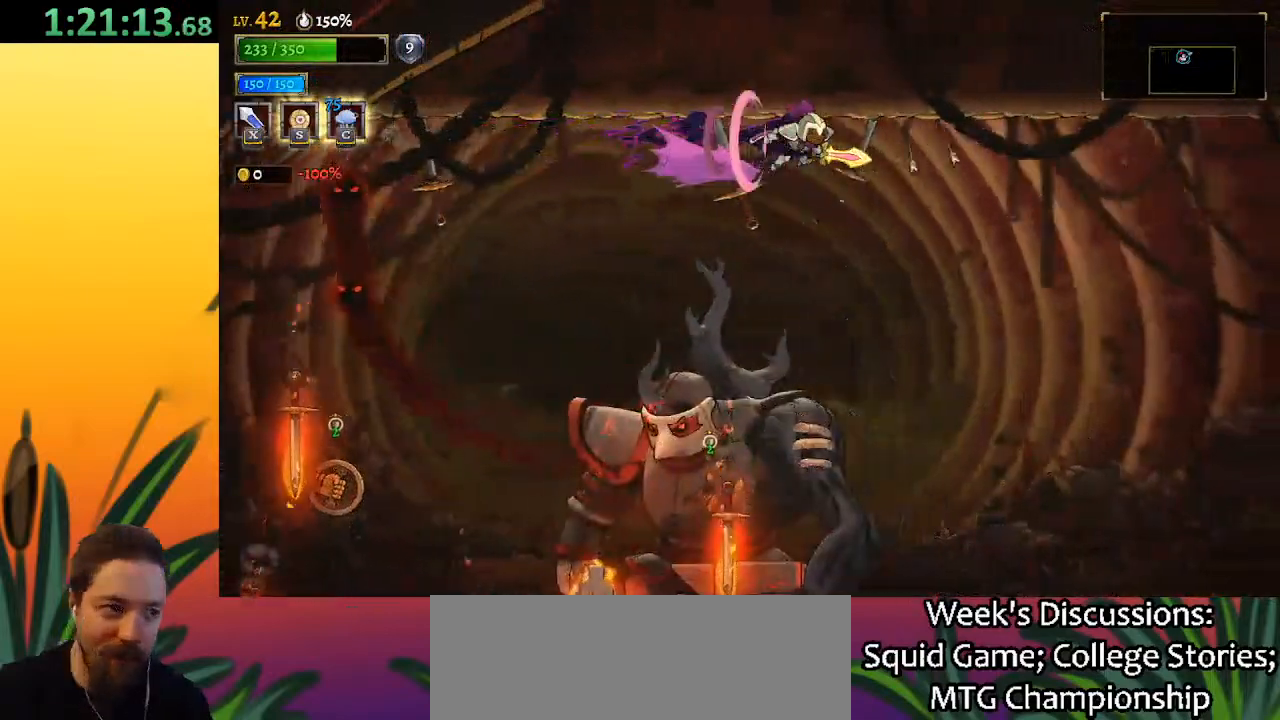
{"keys": ["left"], "events": [[133, "d", "up"], [383, "left", "down"], [383, "right", "up"]]}
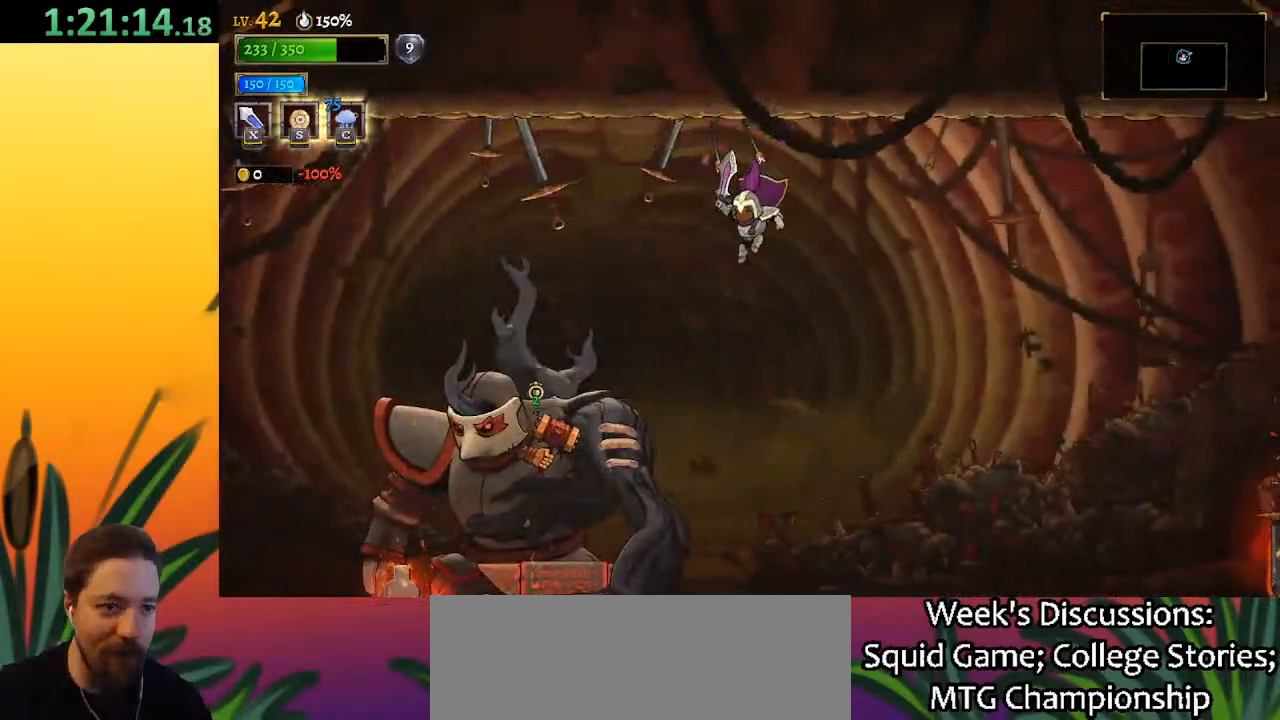
{"keys": ["left"], "events": [[67, "x", "down"], [117, "x", "up"], [167, "left", "up"], [217, "right", "down"], [450, "right", "up"], [500, "left", "down"]]}
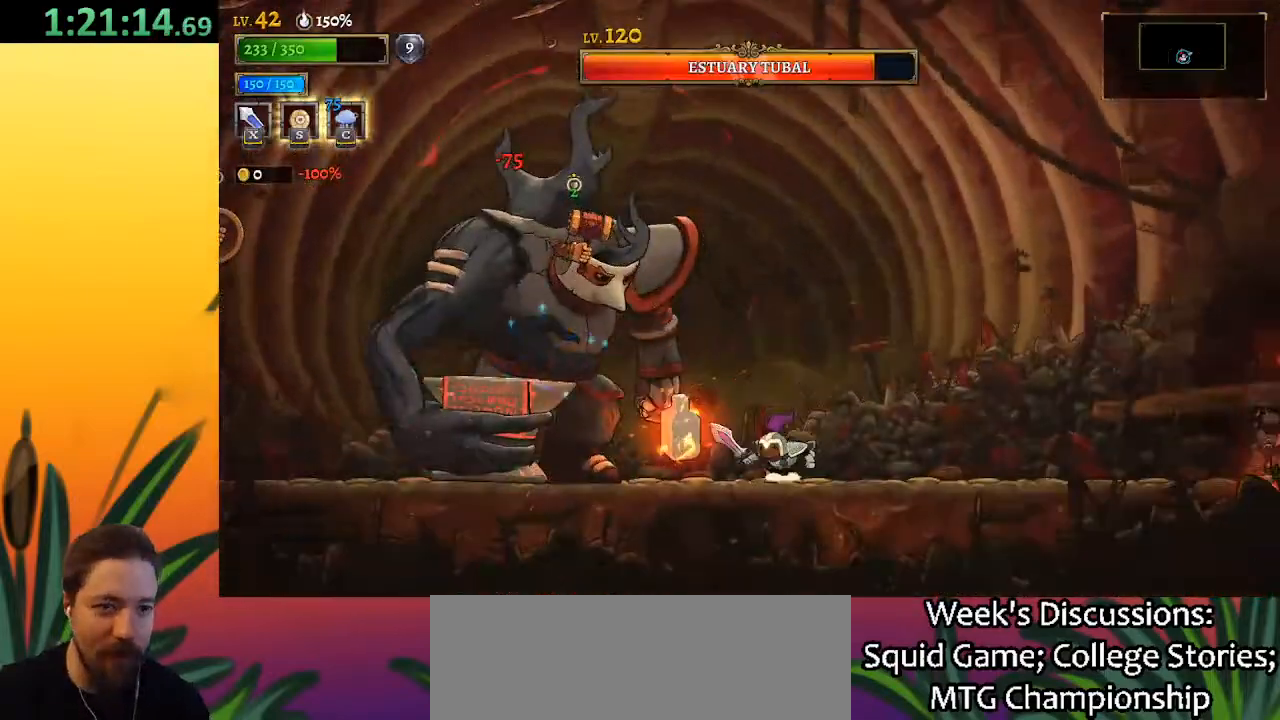
{"keys": [], "events": [[83, "z", "down"], [133, "left", "up"], [133, "x", "down"], [417, "x", "up"], [467, "z", "up"]]}
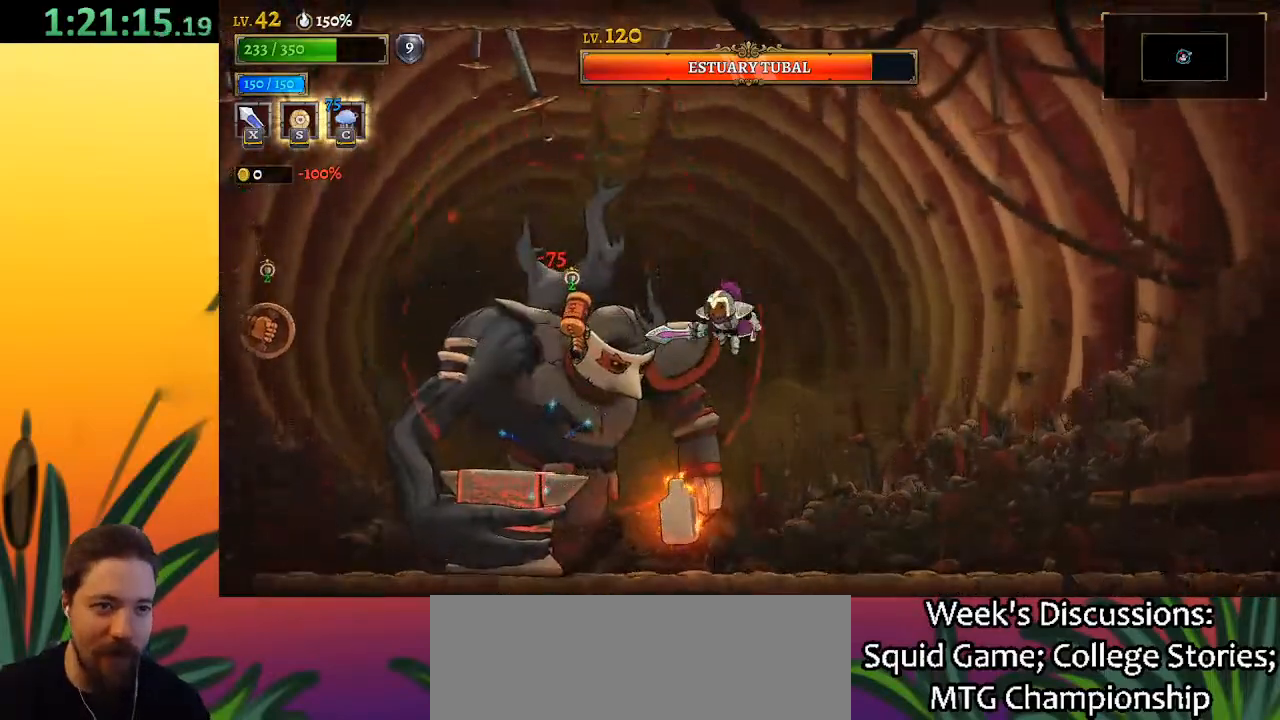
{"keys": [], "events": [[100, "x", "down"], [200, "right", "down"], [250, "x", "up"], [483, "right", "up"]]}
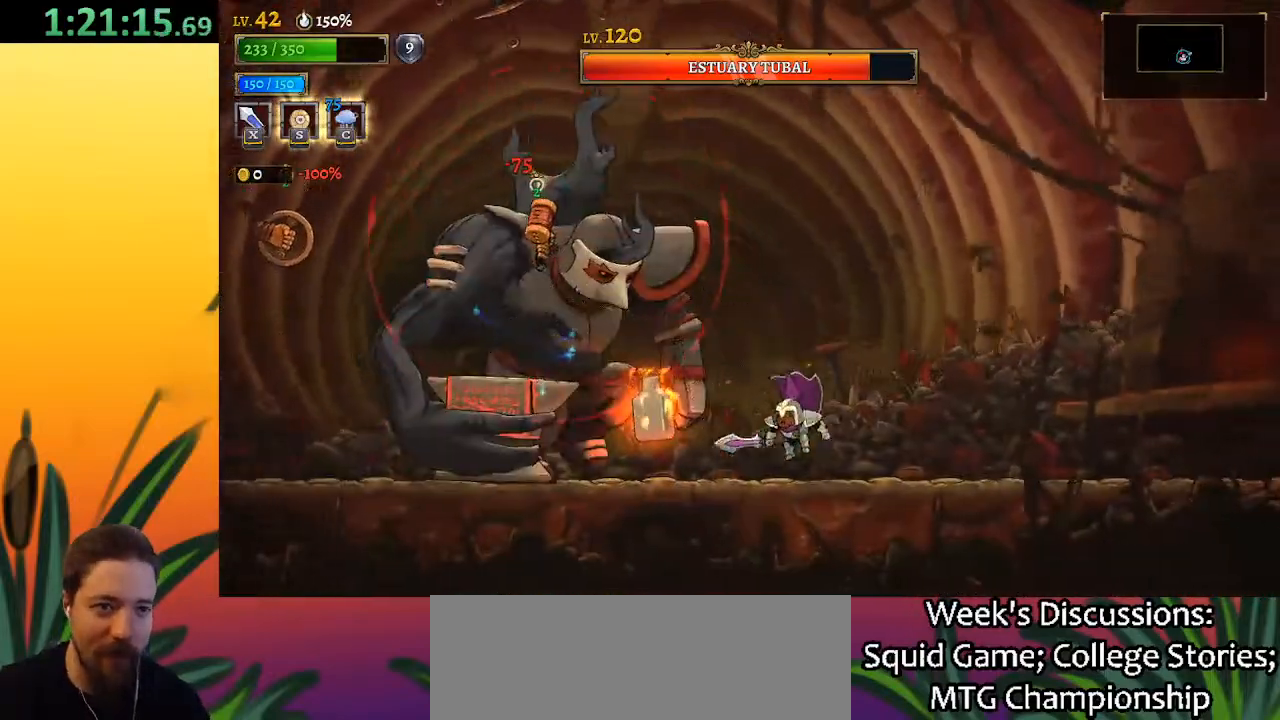
{"keys": [], "events": [[33, "left", "down"], [83, "x", "down"], [167, "x", "up"], [217, "left", "up"]]}
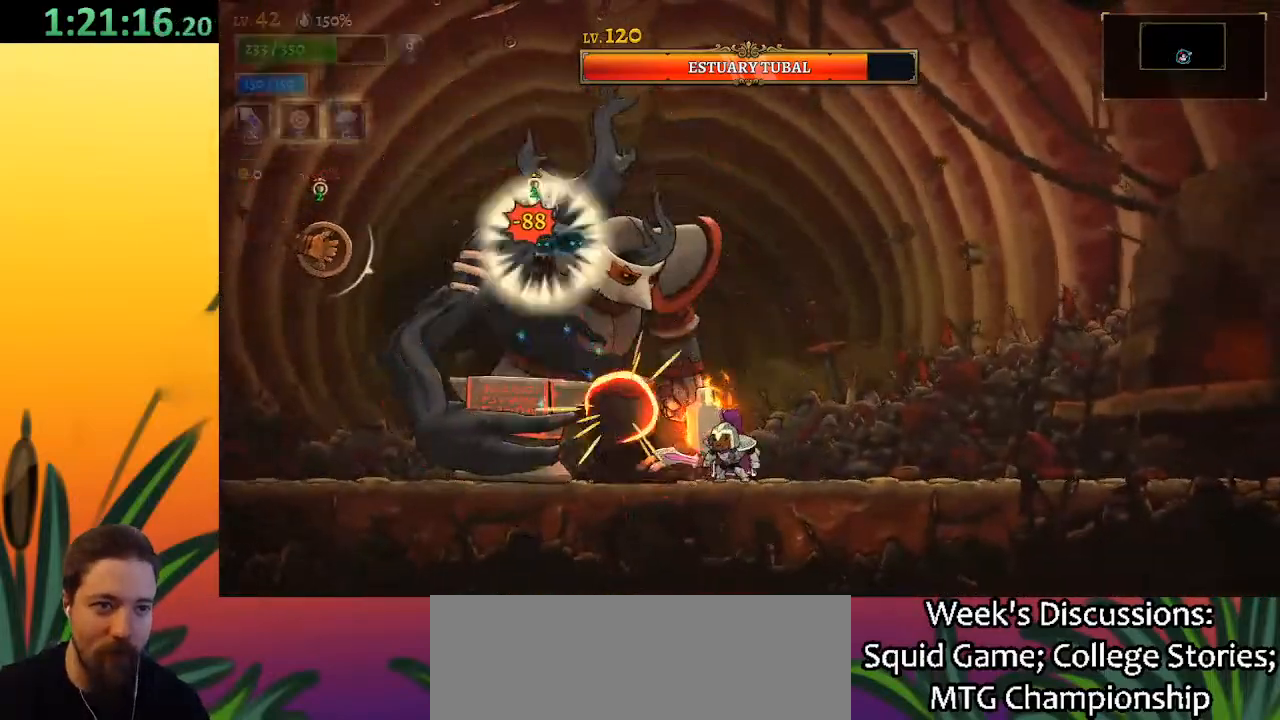
{"keys": ["left"], "events": [[50, "x", "down"], [150, "right", "down"], [150, "x", "up"], [383, "right", "up"], [433, "left", "down"]]}
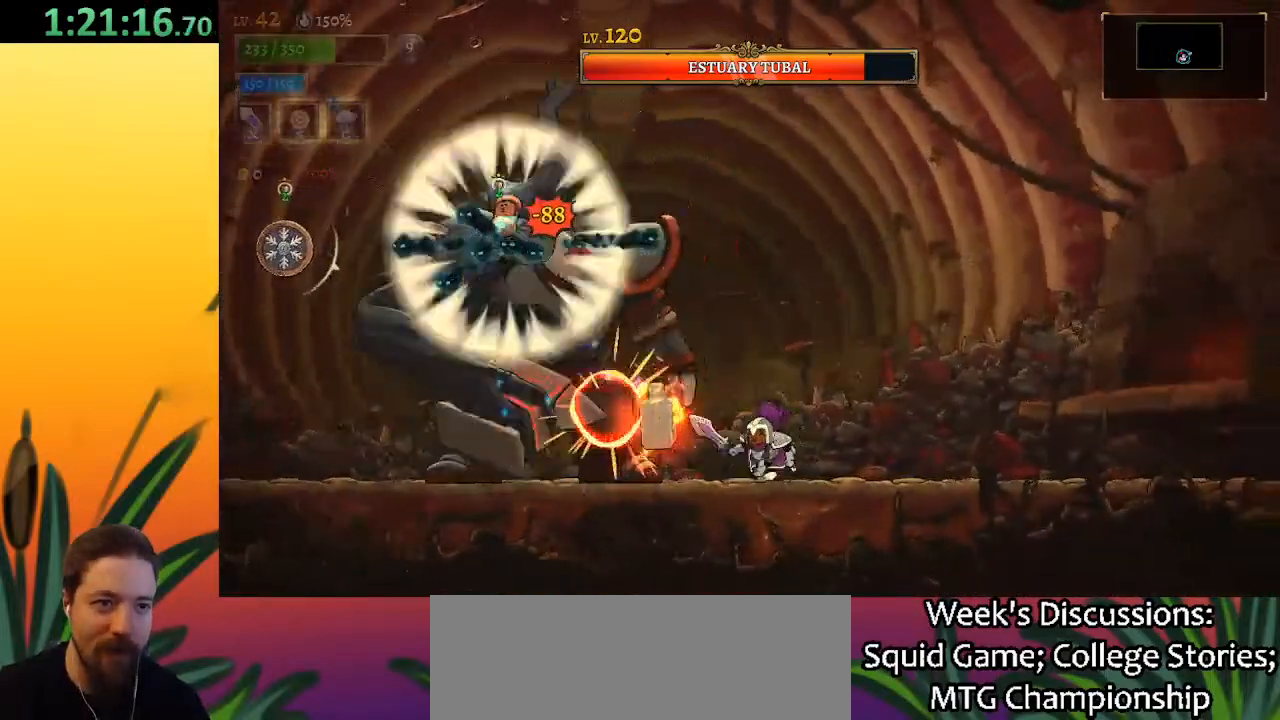
{"keys": ["x"], "events": [[67, "left", "up"], [67, "x", "down"], [117, "x", "up"], [483, "x", "down"]]}
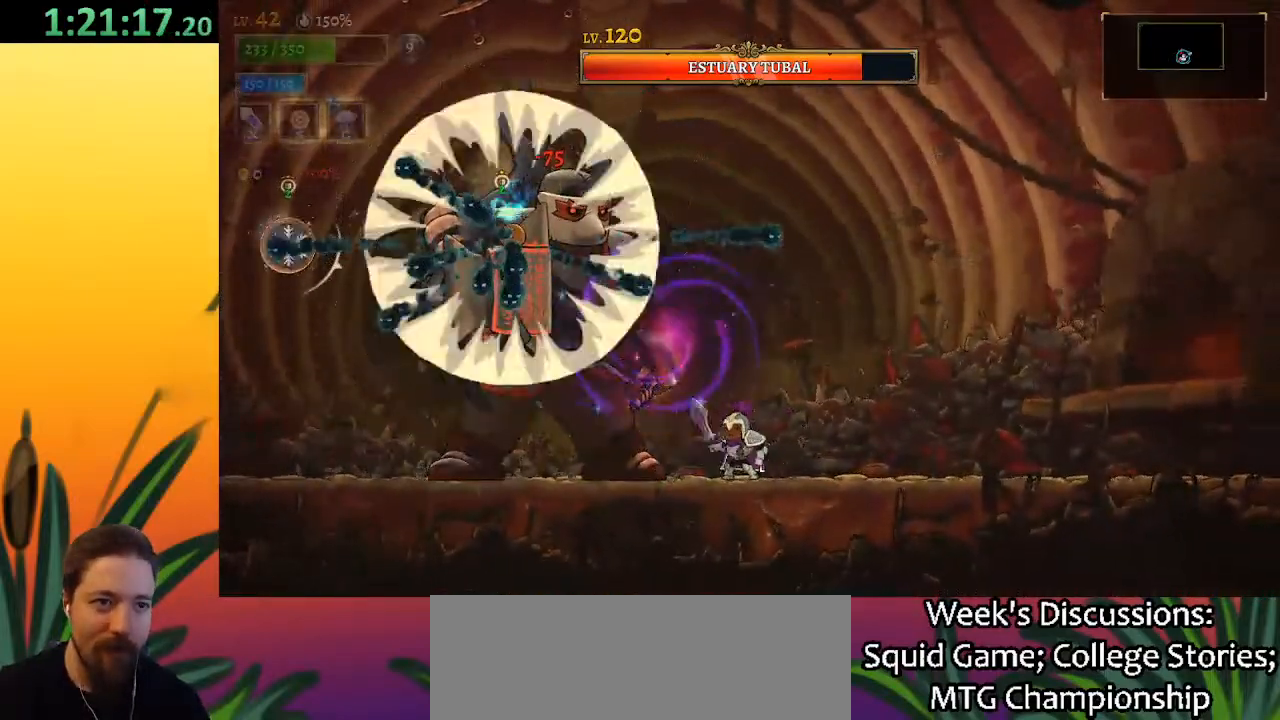
{"keys": ["d", "right"], "events": [[33, "right", "down"], [83, "x", "up"], [367, "d", "down"]]}
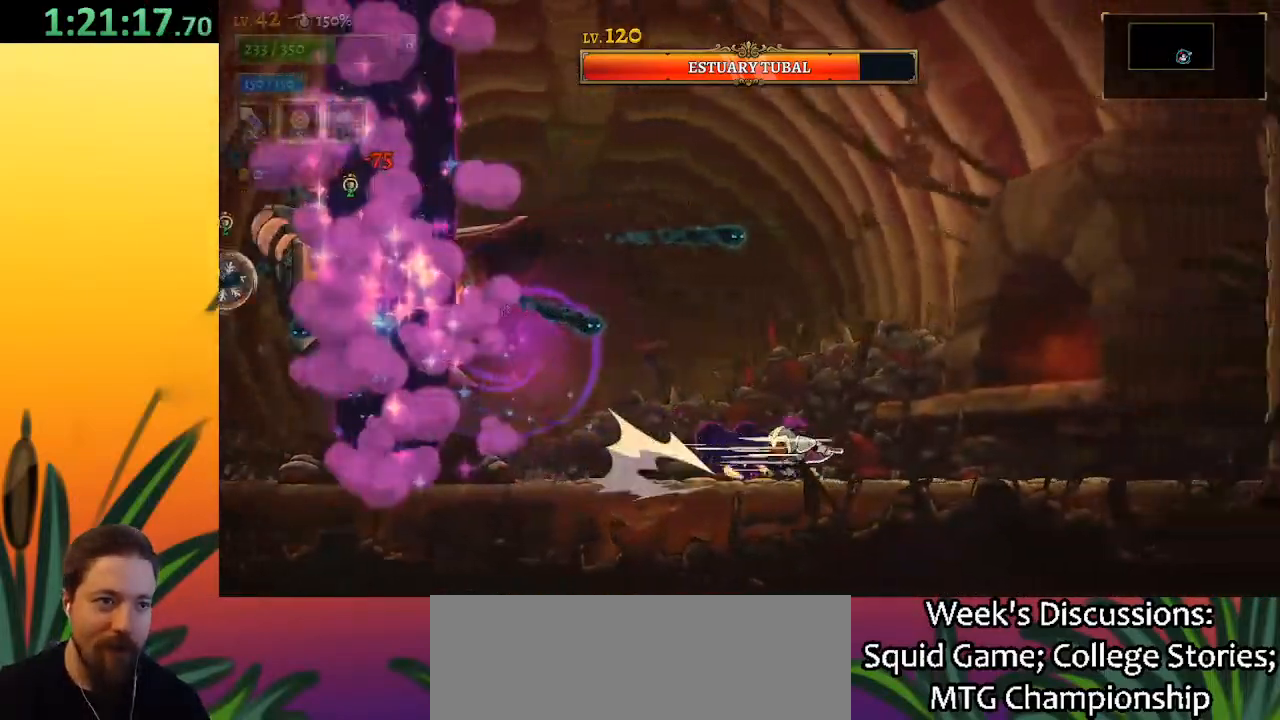
{"keys": [], "events": [[233, "d", "up"], [483, "right", "up"]]}
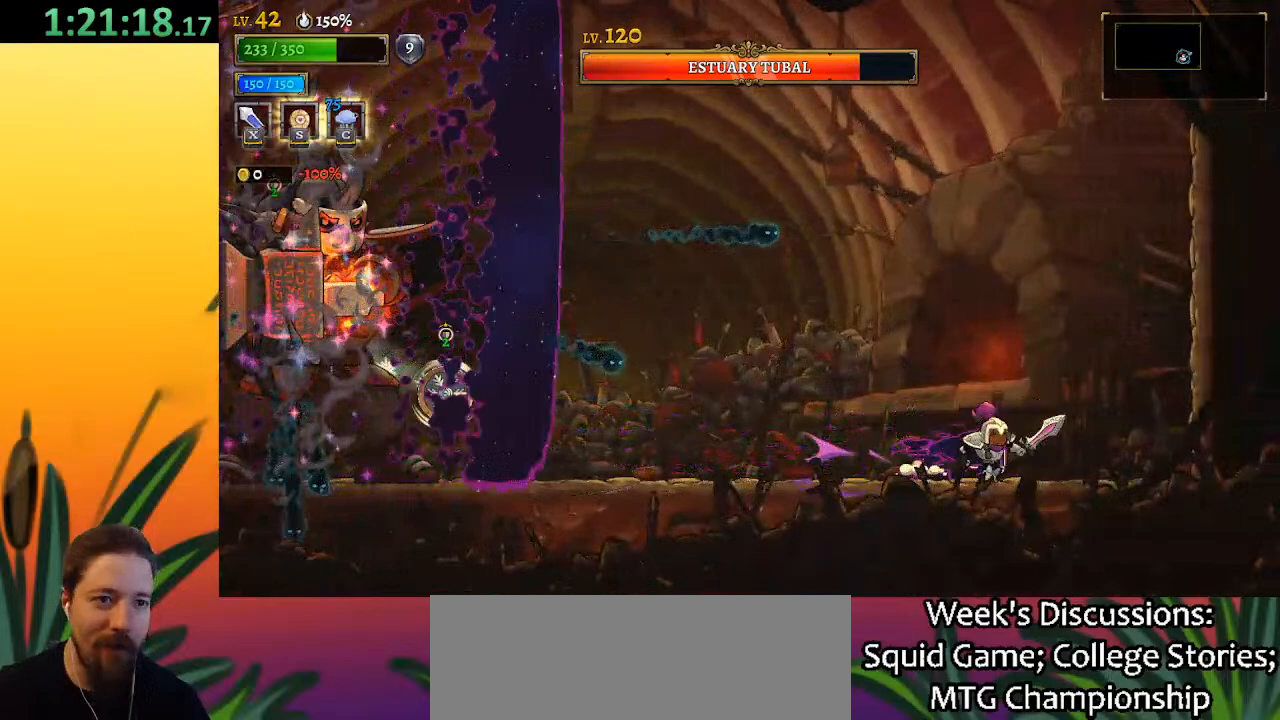
{"keys": ["right"], "events": [[167, "left", "down"], [217, "a", "down"], [267, "x", "down"], [450, "left", "up"], [500, "a", "up"], [500, "right", "down"], [500, "x", "up"]]}
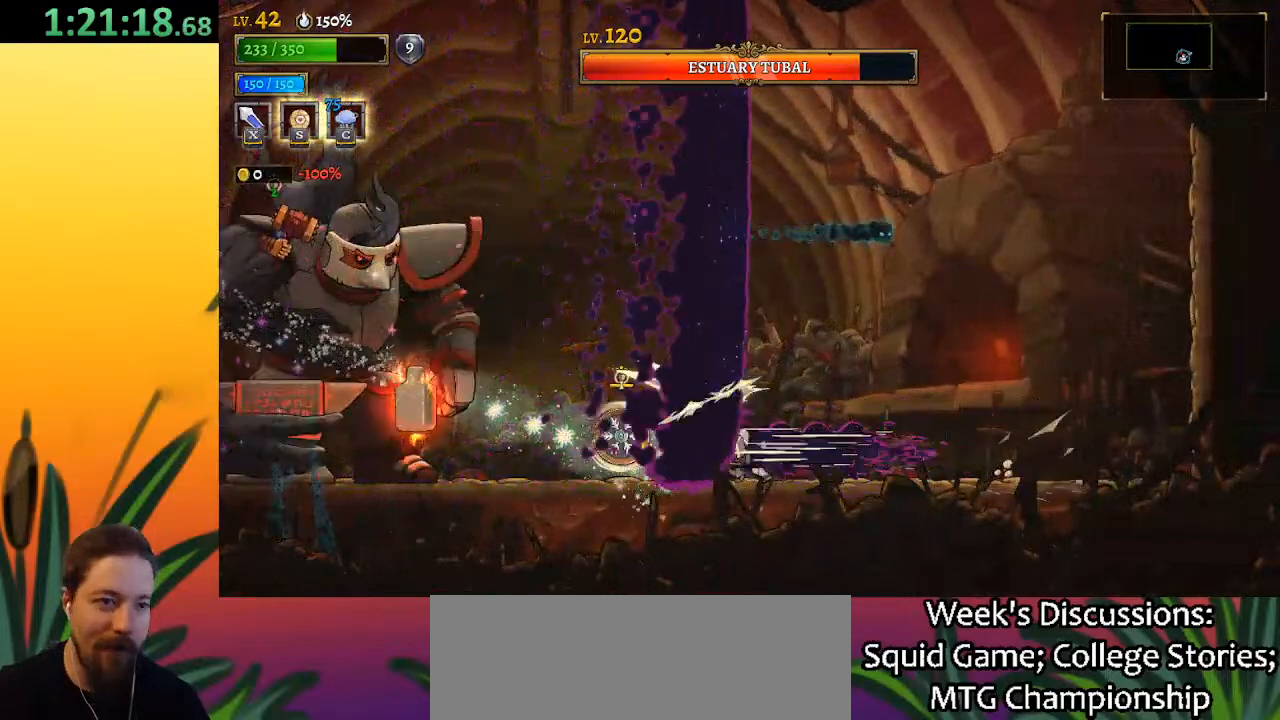
{"keys": [], "events": [[233, "right", "up"]]}
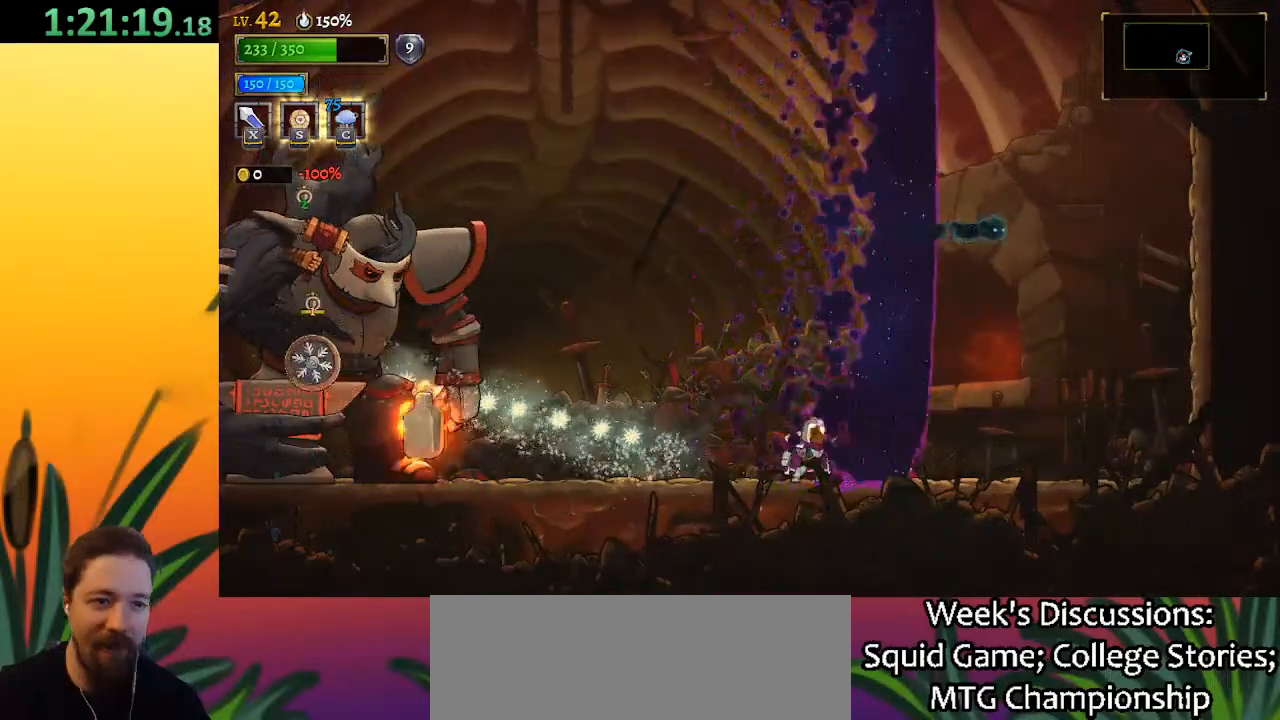
{"keys": ["left"], "events": [[200, "left", "down"]]}
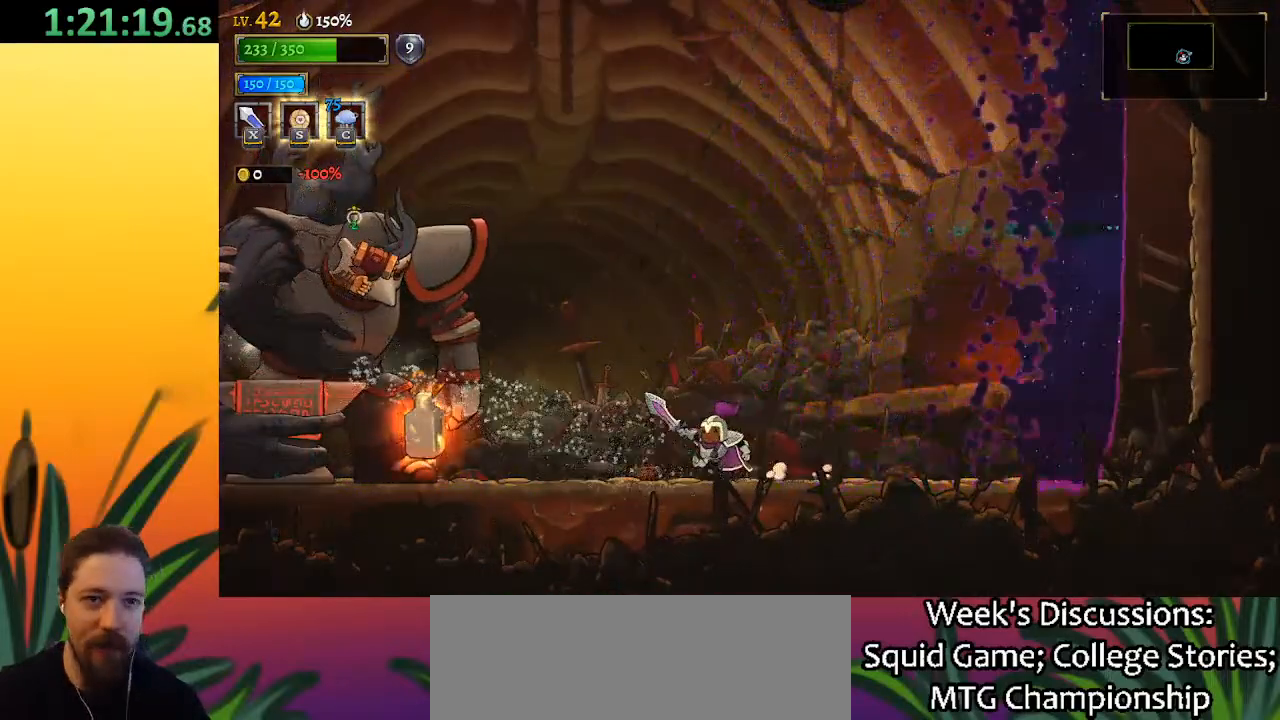
{"keys": [], "events": [[267, "x", "down"], [267, "z", "down"], [467, "z", "up"], [500, "left", "up"], [500, "x", "up"]]}
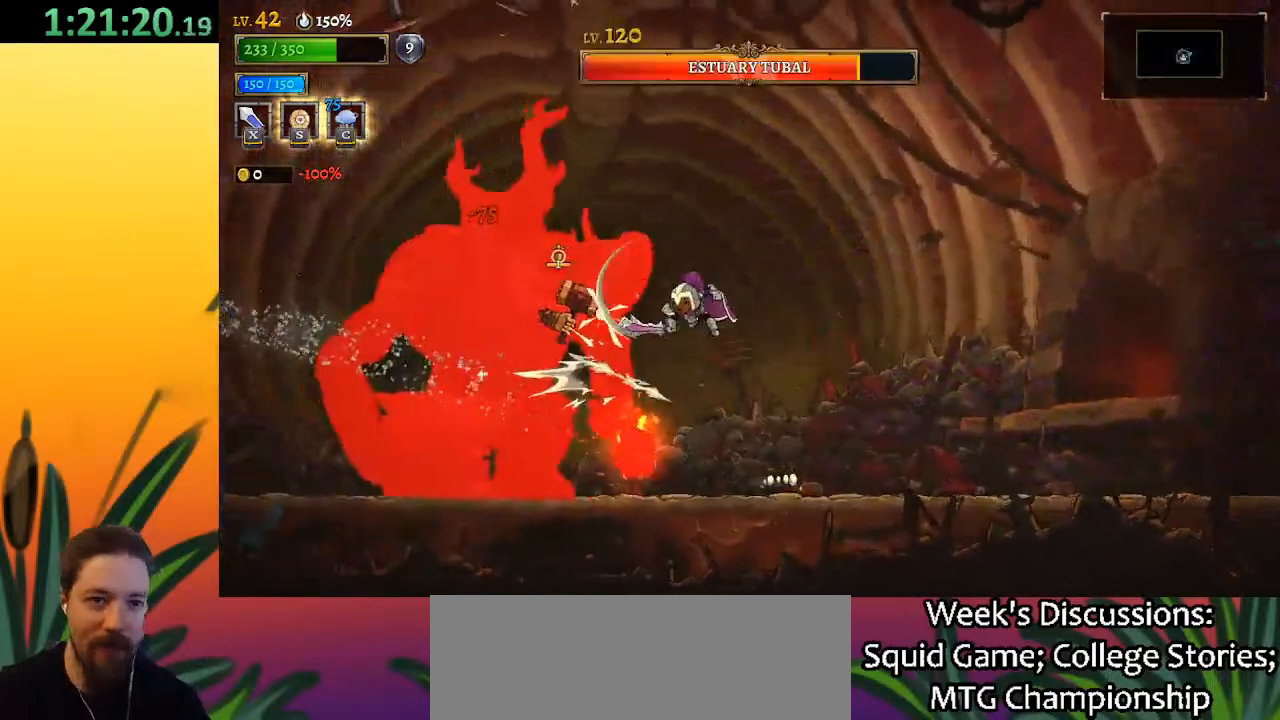
{"keys": ["right"], "events": [[283, "x", "down"], [383, "right", "down"], [383, "x", "up"]]}
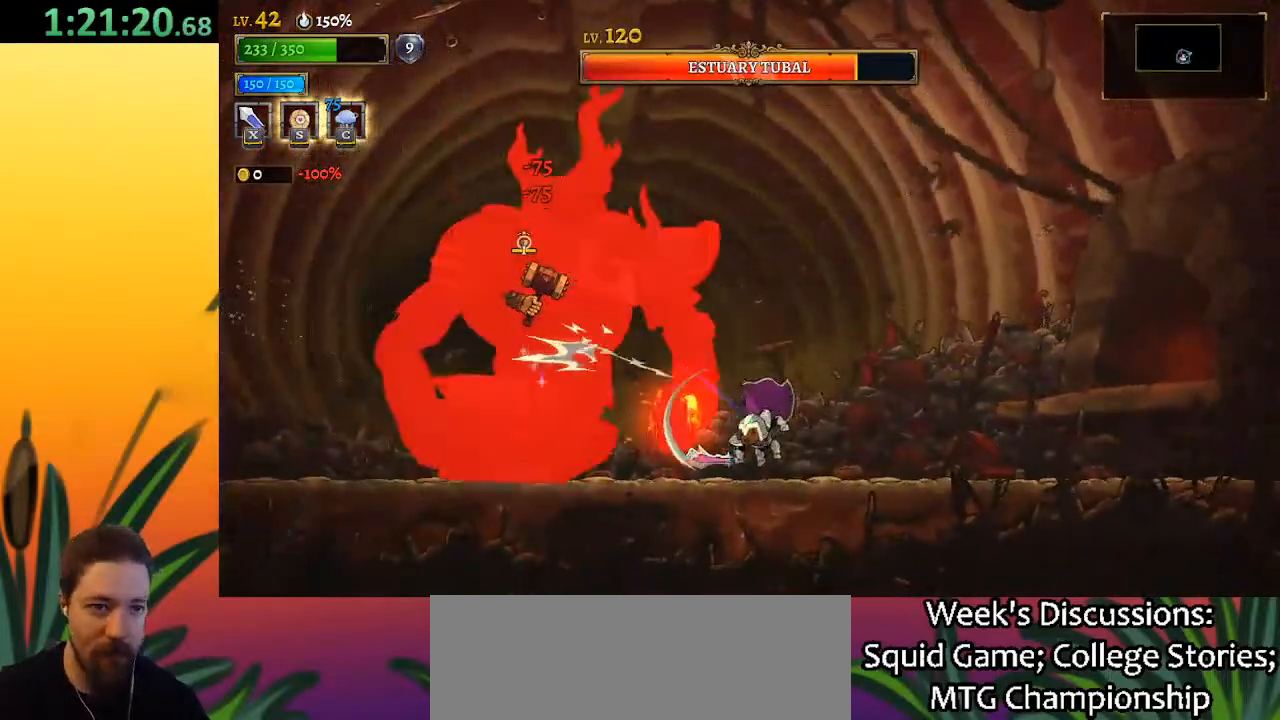
{"keys": ["right"], "events": [[67, "right", "up"], [167, "left", "down"], [250, "x", "down"], [300, "left", "up"], [350, "x", "up"], [383, "right", "down"]]}
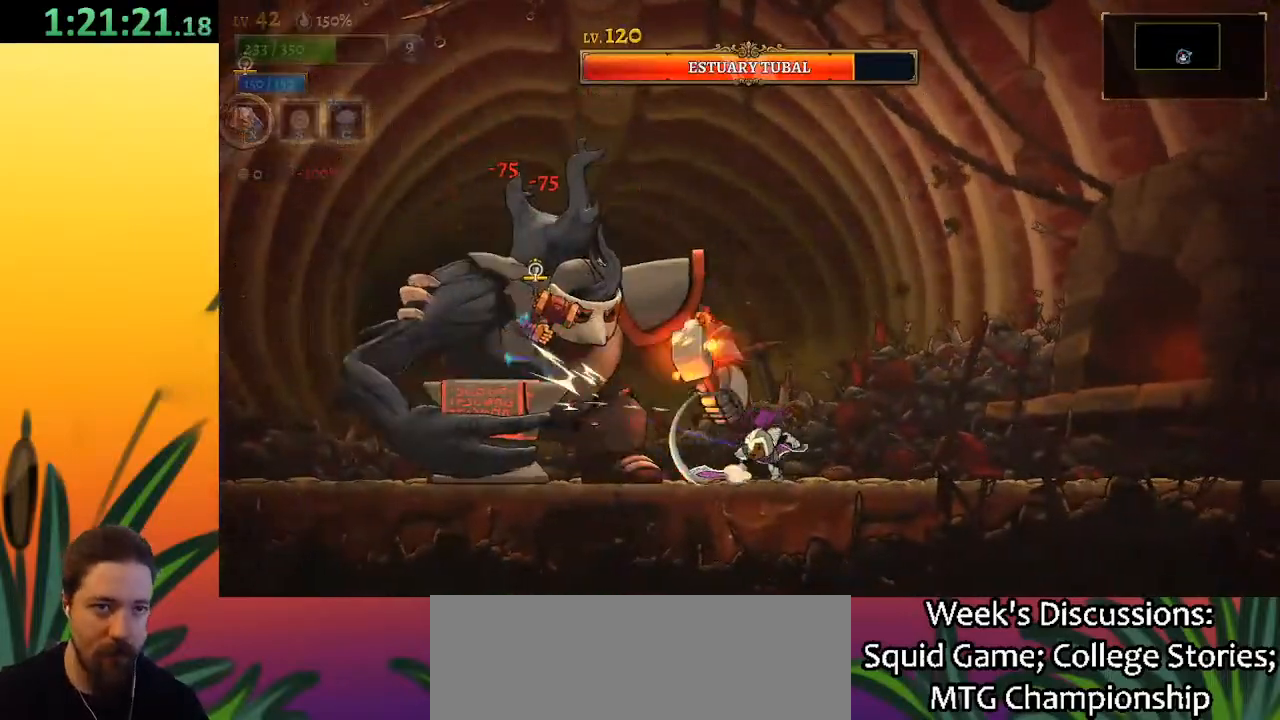
{"keys": [], "events": [[83, "right", "up"], [117, "left", "down"], [217, "x", "down"], [317, "left", "up"], [317, "x", "up"], [400, "right", "down"], [500, "right", "up"]]}
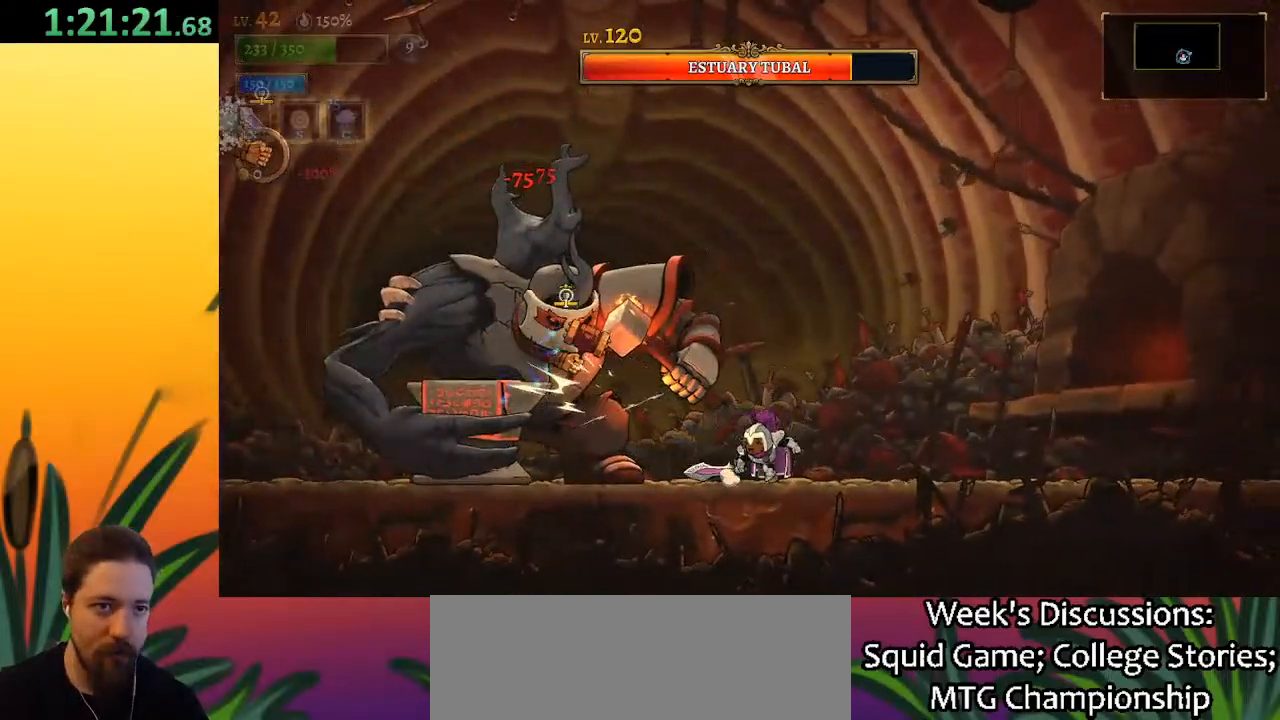
{"keys": [], "events": [[200, "left", "down"], [200, "x", "down"], [283, "left", "up"], [333, "x", "up"]]}
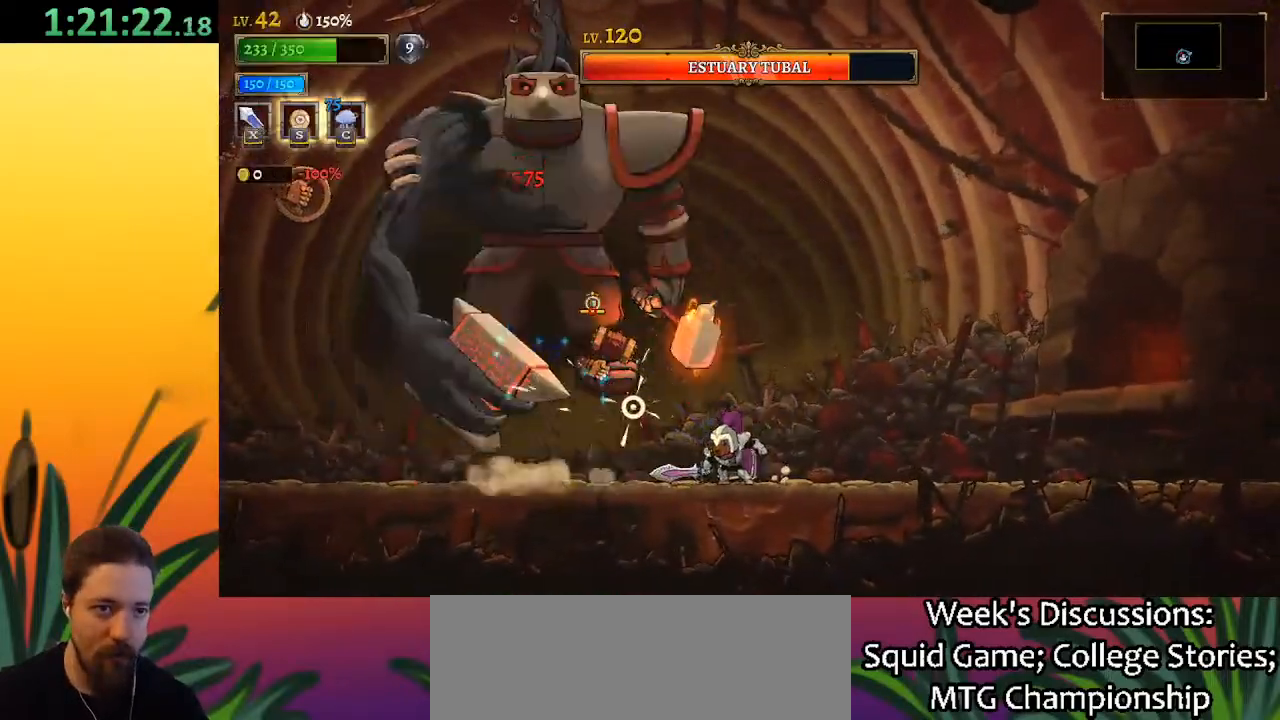
{"keys": ["left"], "events": [[150, "x", "down"], [300, "x", "up"], [350, "left", "down"]]}
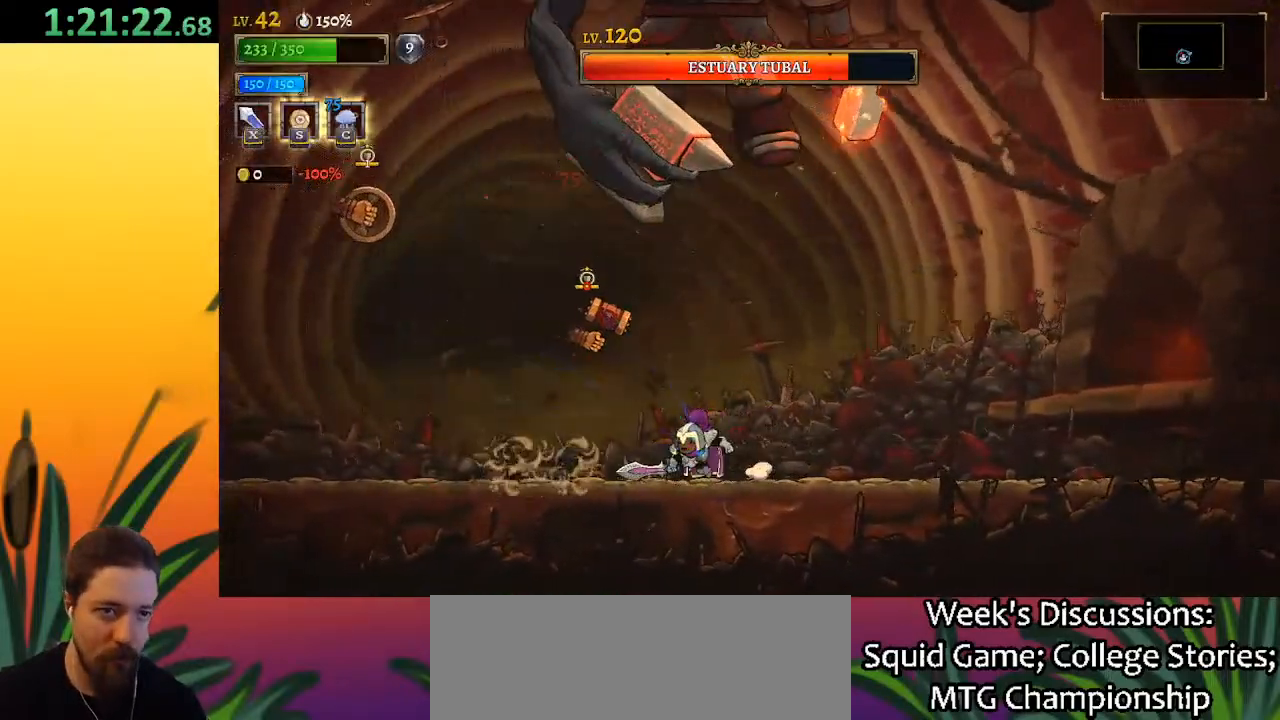
{"keys": [], "events": [[83, "left", "up"], [267, "left", "down"], [350, "c", "down"], [450, "left", "up"], [500, "c", "up"]]}
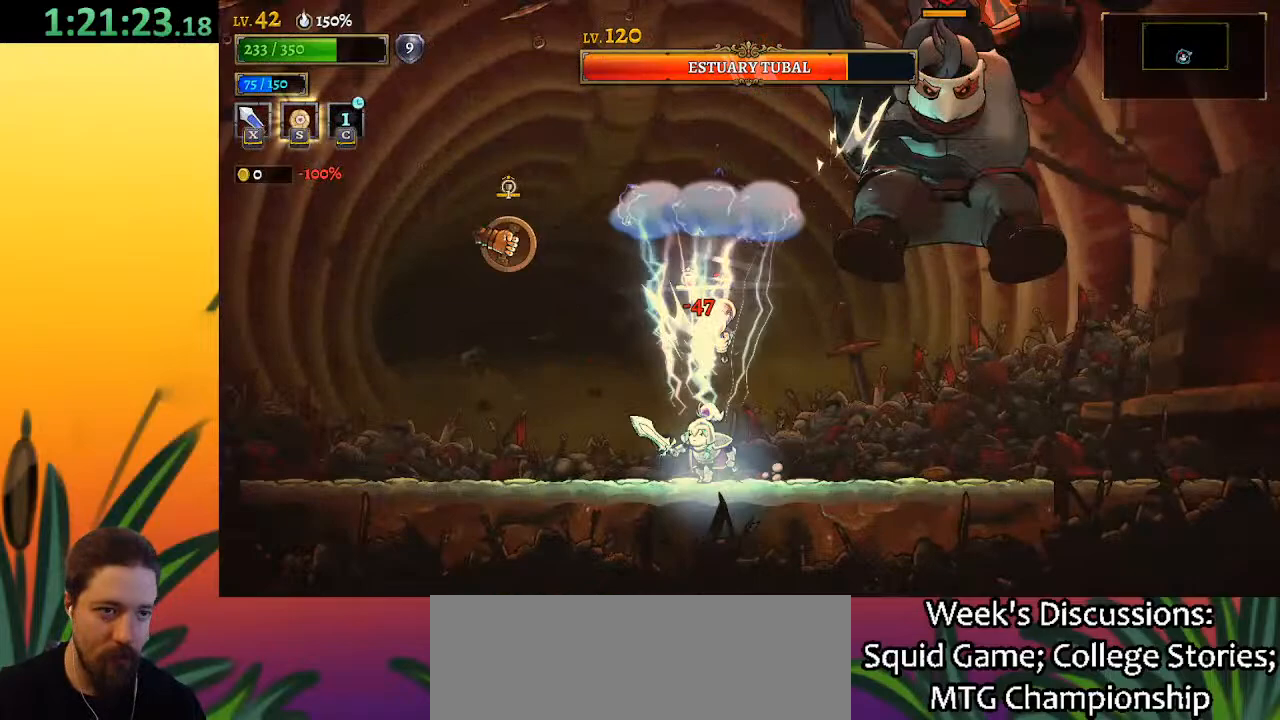
{"keys": ["x", "z"], "events": [[283, "left", "down"], [333, "x", "down"], [367, "left", "up"], [367, "z", "down"]]}
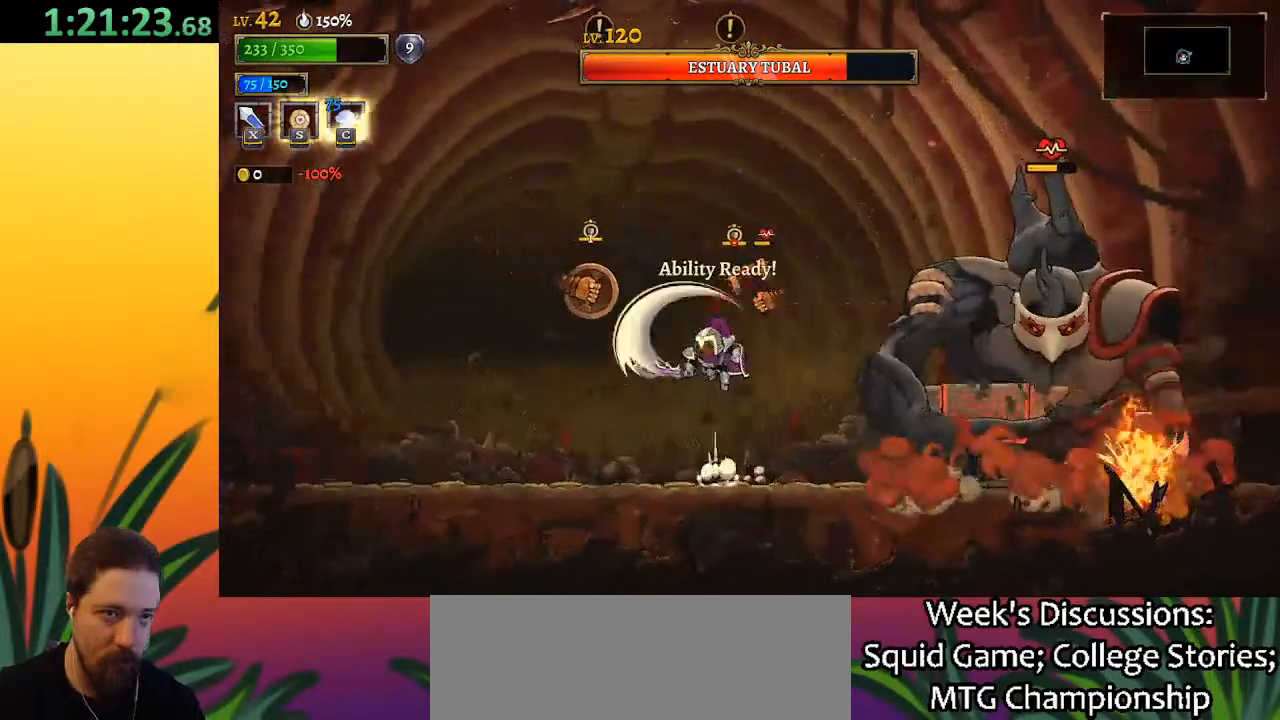
{"keys": ["right"], "events": [[17, "x", "up"], [67, "left", "down"], [67, "z", "up"], [300, "left", "up"], [400, "right", "down"]]}
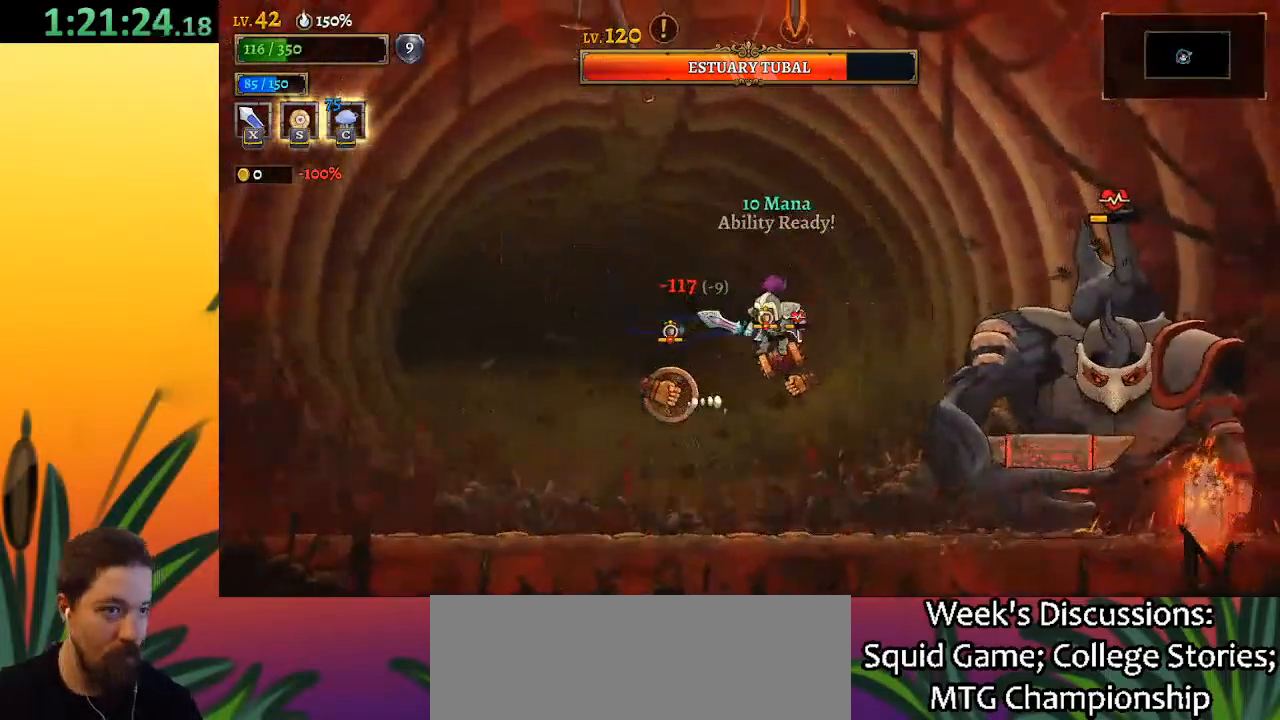
{"keys": [], "events": [[83, "right", "up"]]}
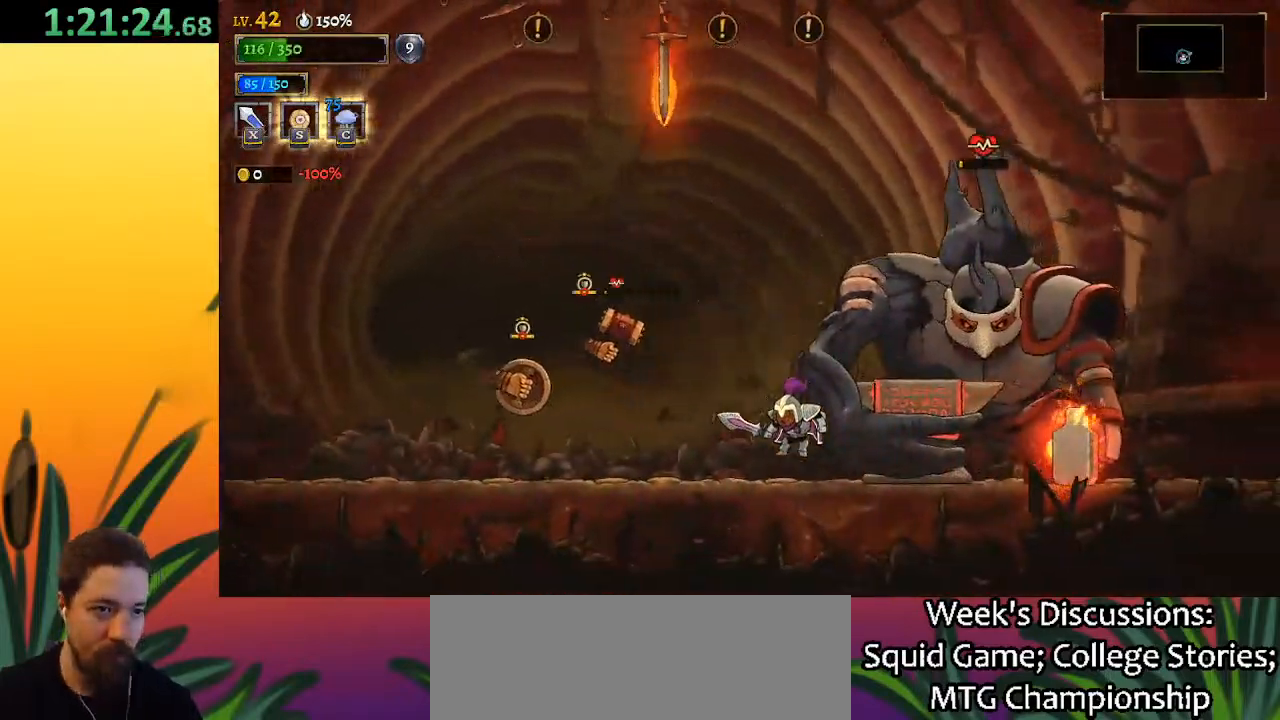
{"keys": ["left", "x"], "events": [[50, "left", "down"], [383, "x", "down"]]}
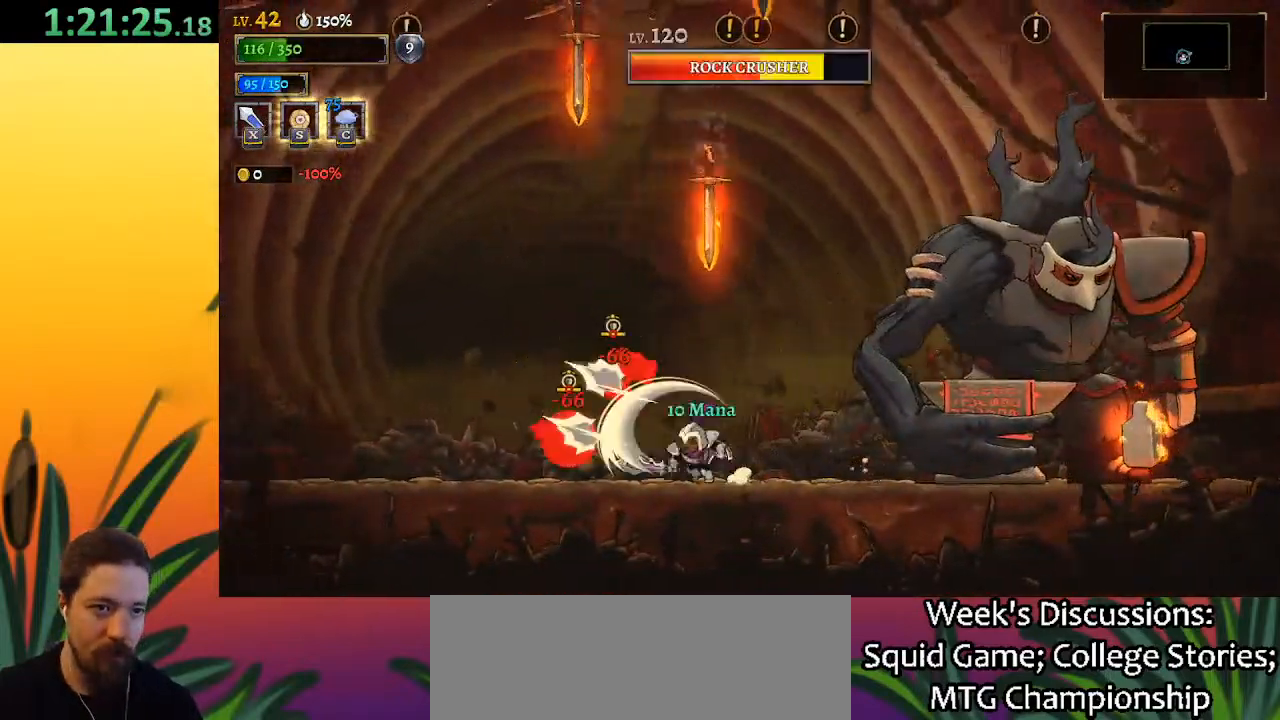
{"keys": ["left"], "events": [[17, "x", "up"], [67, "left", "up"], [300, "x", "down"], [433, "left", "down"], [433, "x", "up"]]}
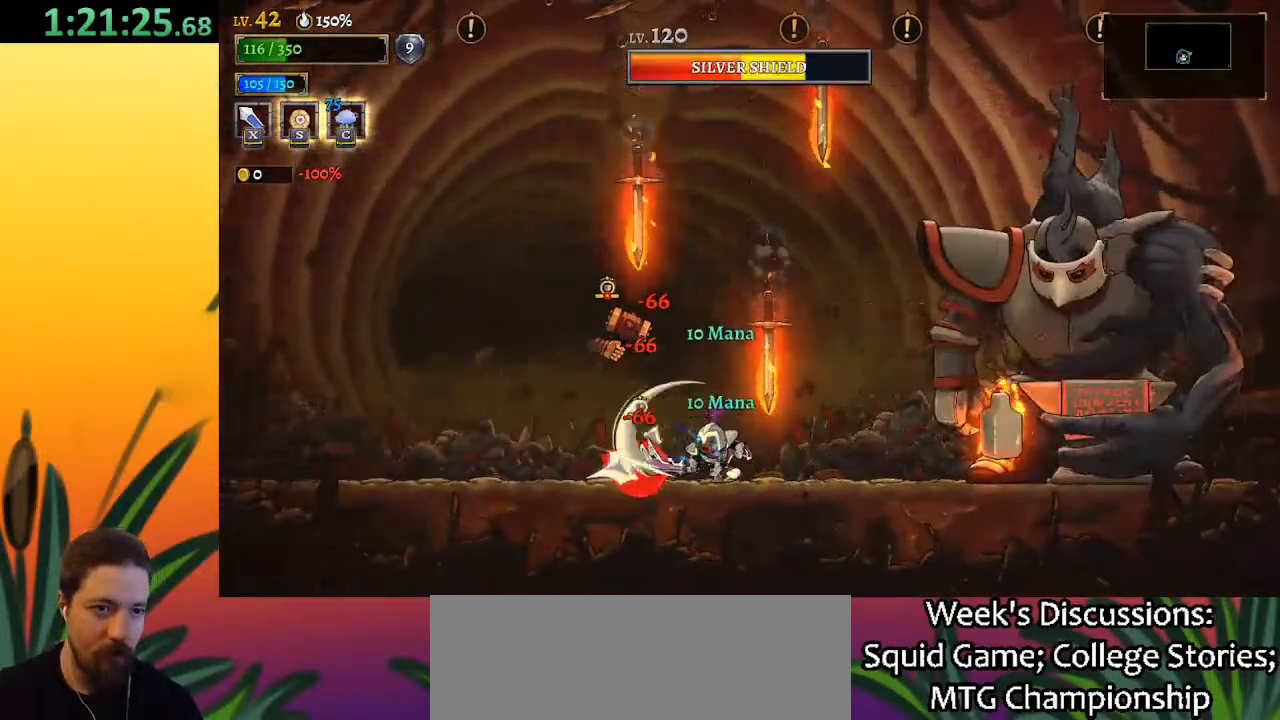
{"keys": ["left", "x"], "events": [[33, "z", "down"], [83, "left", "up"], [133, "right", "down"], [317, "z", "up"], [367, "right", "up"], [467, "left", "down"], [500, "x", "down"]]}
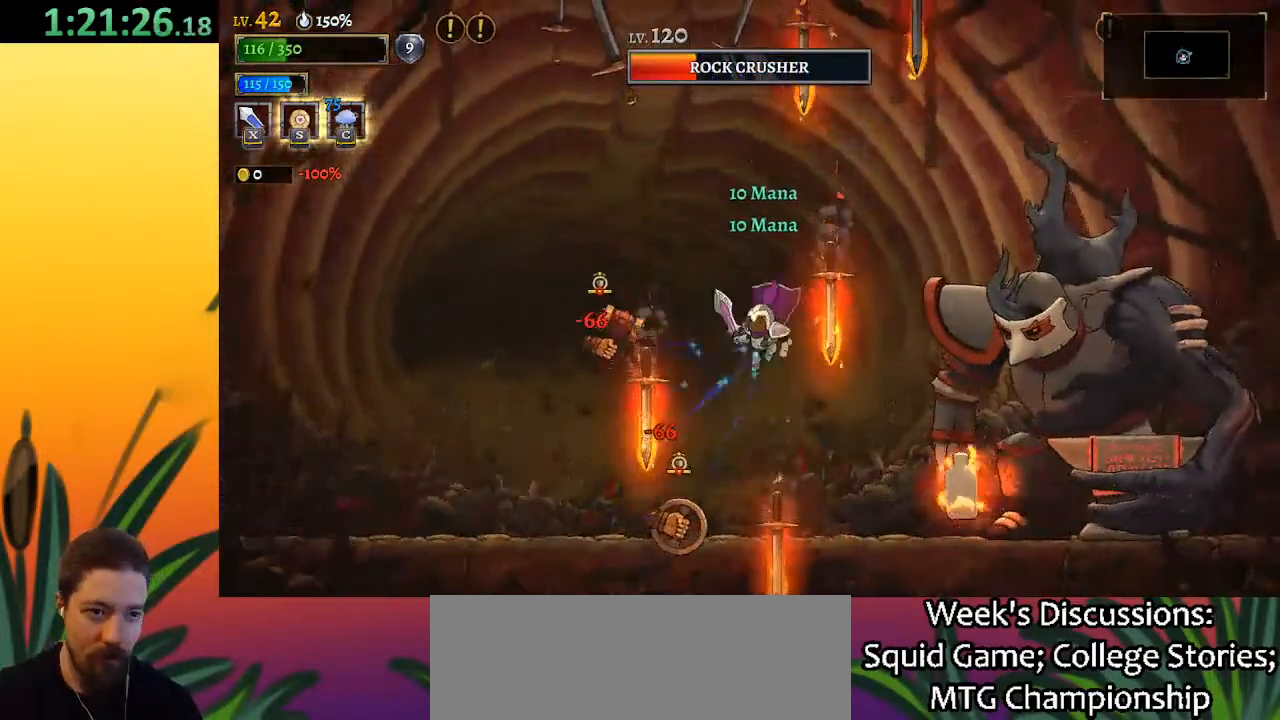
{"keys": ["z"], "events": [[50, "left", "up"], [100, "x", "up"], [233, "z", "down"]]}
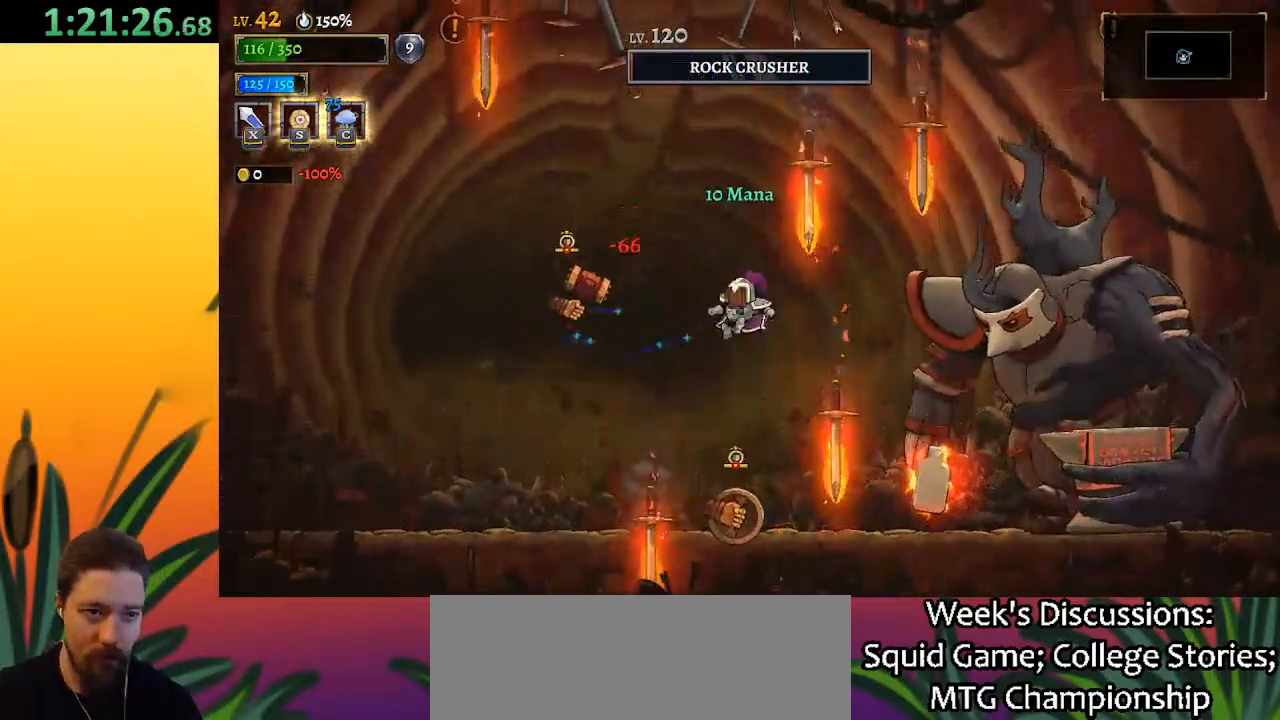
{"keys": [], "events": [[67, "left", "down"], [200, "down", "down"], [200, "z", "up"], [400, "down", "up"], [433, "left", "up"]]}
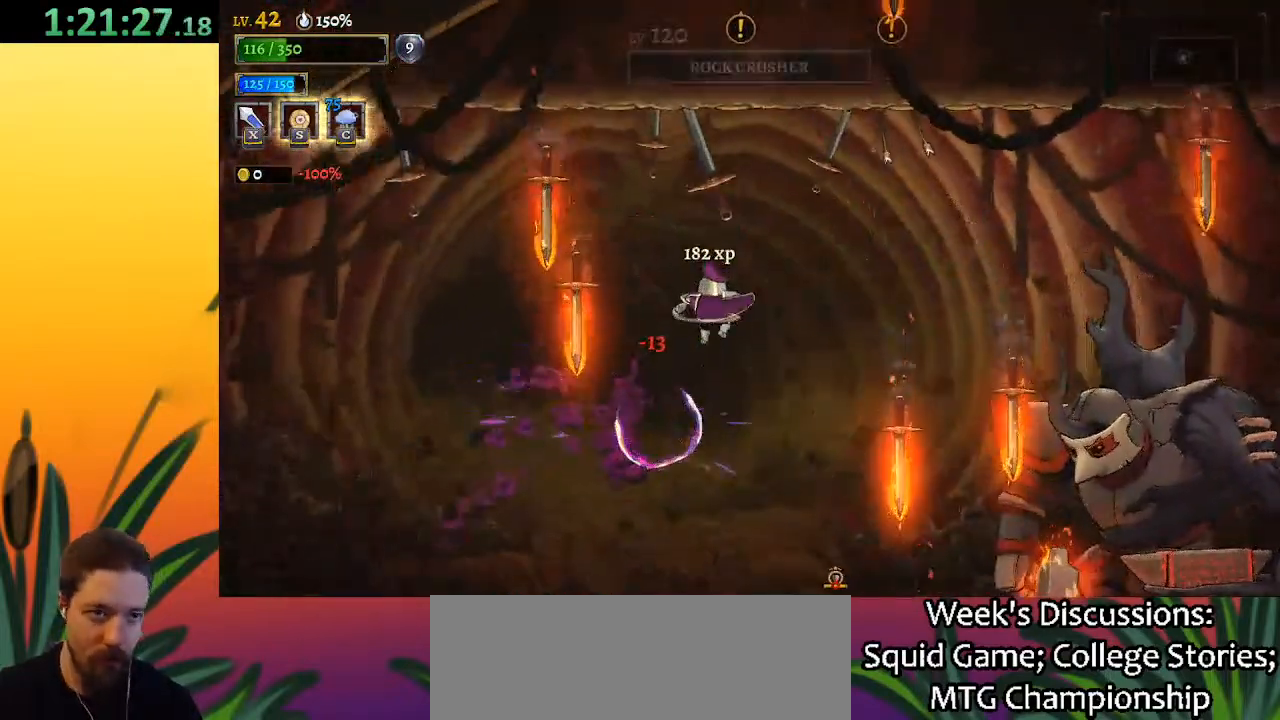
{"keys": ["right"], "events": [[367, "left", "down"], [500, "left", "up"], [500, "right", "down"]]}
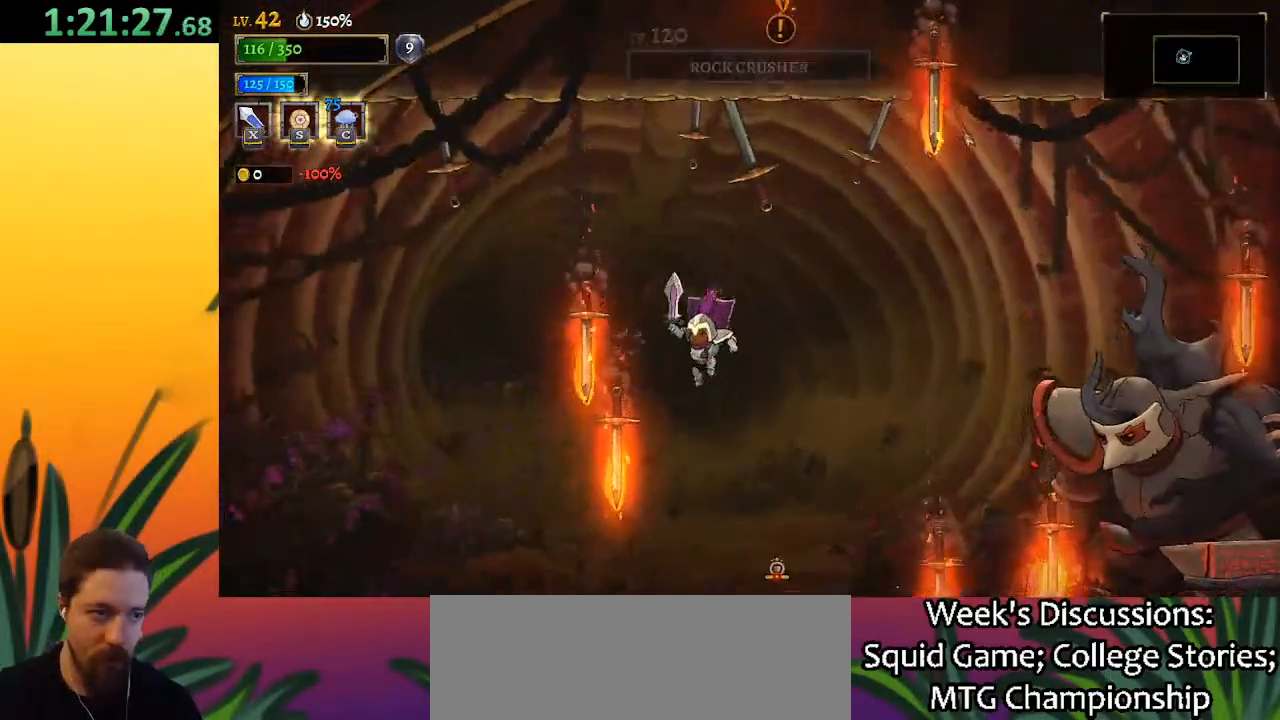
{"keys": [], "events": [[100, "right", "up"], [100, "z", "down"], [183, "down", "down"], [183, "z", "up"], [283, "right", "down"], [333, "down", "up"], [433, "right", "up"]]}